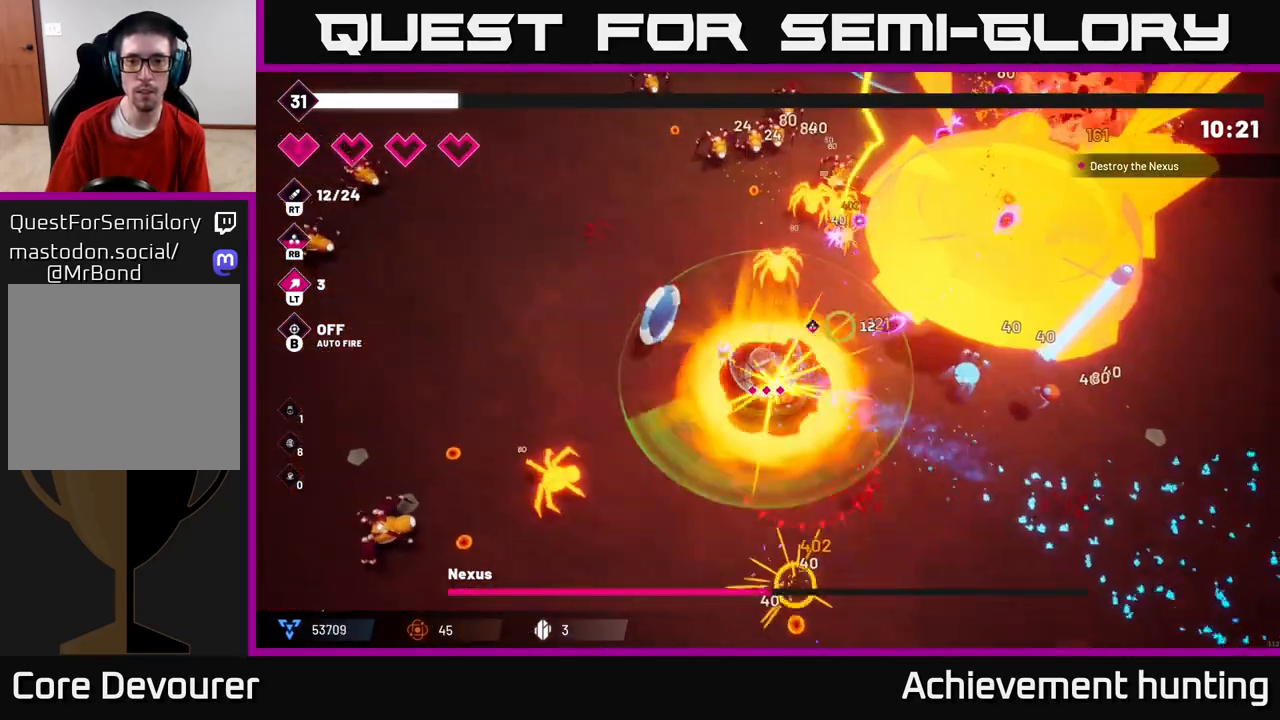
Gameplay with a controller (Xbox layout); each line is a JSON object with the inputs held at the frame after it (dt_ms = milliseconds from this image to that frame). "events" lists button and stick changes between this image and that frame as [ms after this image, input, new state], when the widget could be followed in between.
{"dt_ms": 500, "buttons": ["R2"], "left_stick": "up-left", "right_stick": "right", "events": [[167, "right_stick", "right"]]}
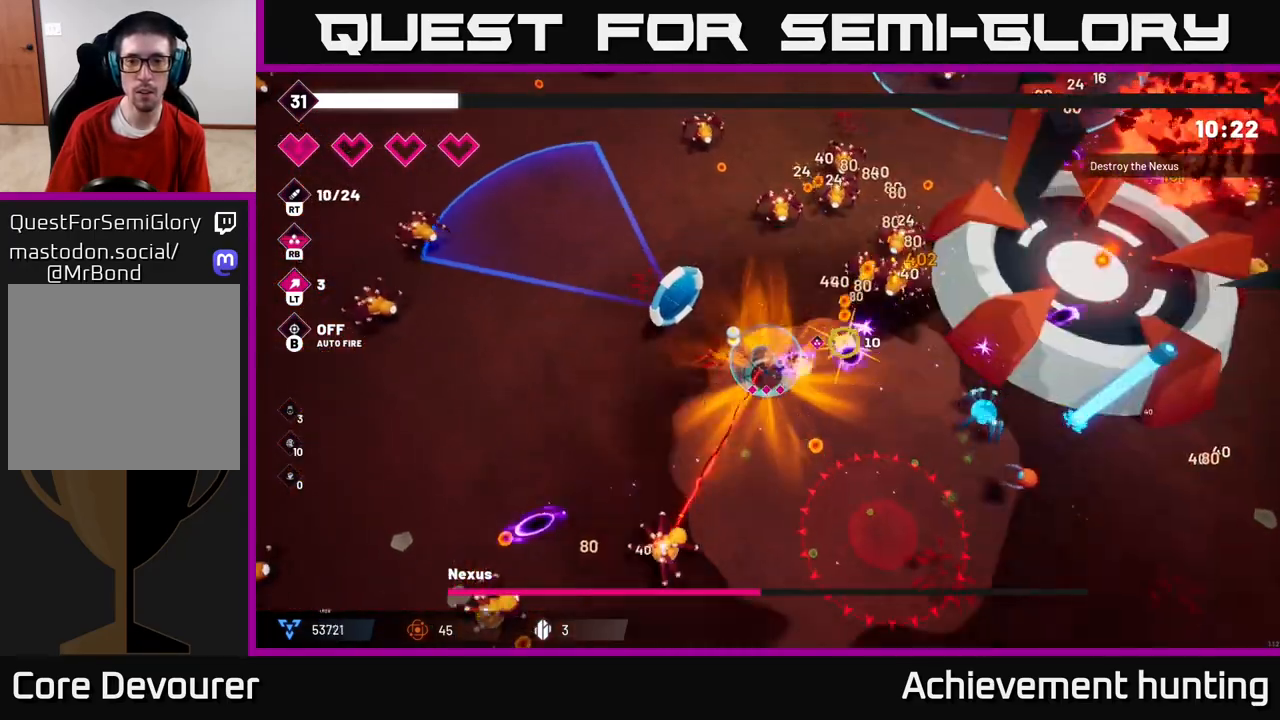
{"dt_ms": 500, "buttons": ["R2"], "left_stick": "up", "right_stick": "right", "events": [[433, "left_stick", "up"]]}
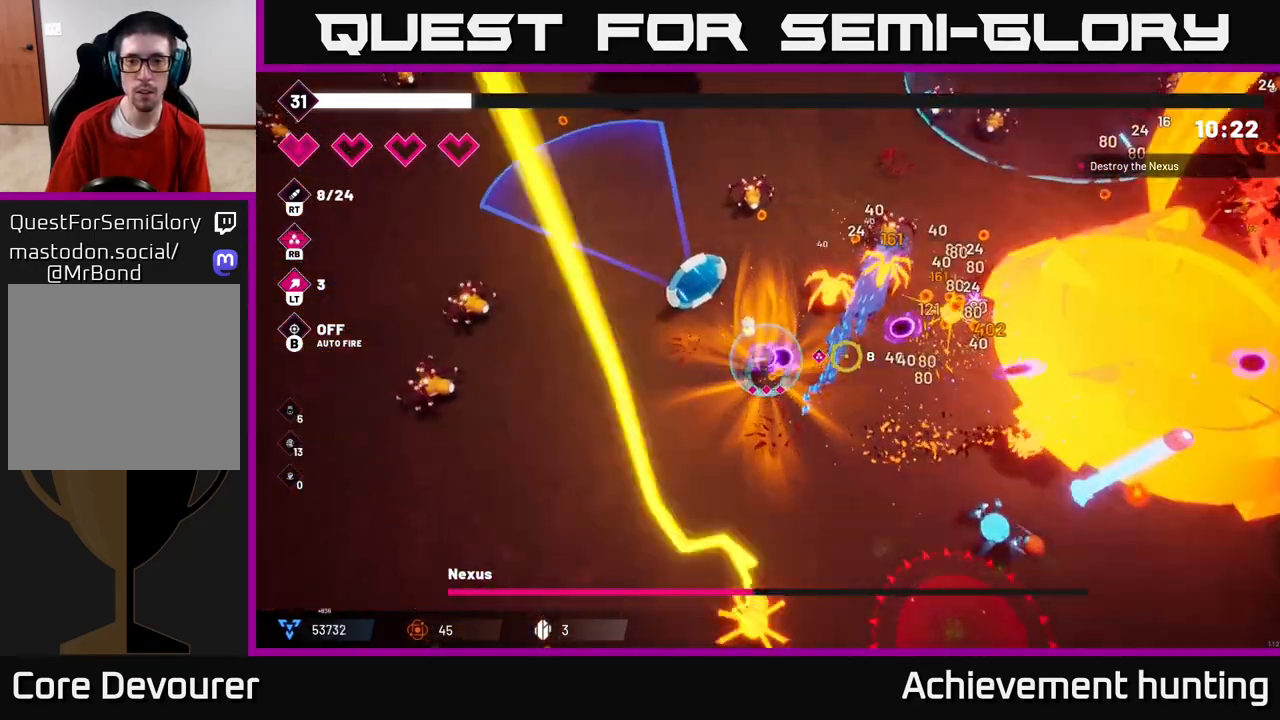
{"dt_ms": 500, "buttons": ["R2"], "left_stick": "up-right", "right_stick": "right", "events": [[150, "left_stick", "up-right"]]}
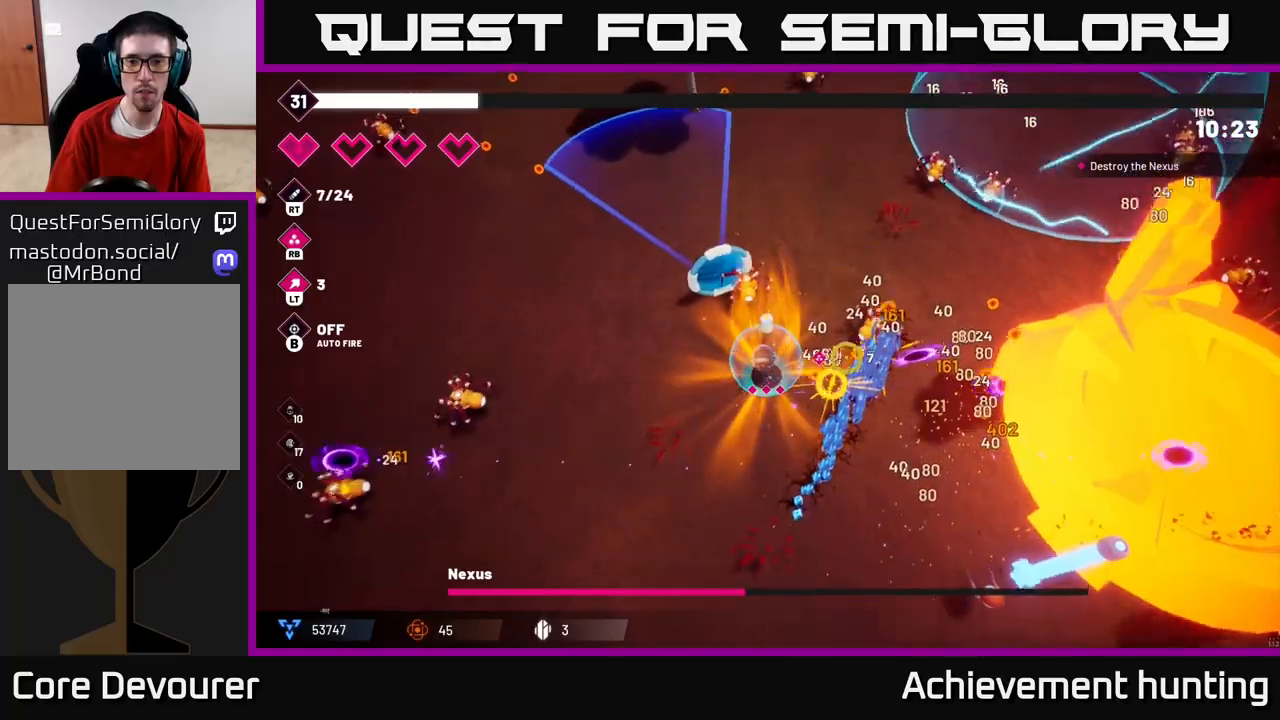
{"dt_ms": 500, "buttons": ["R2"], "left_stick": "up-right", "right_stick": "down-right", "events": [[383, "right_stick", "down-right"]]}
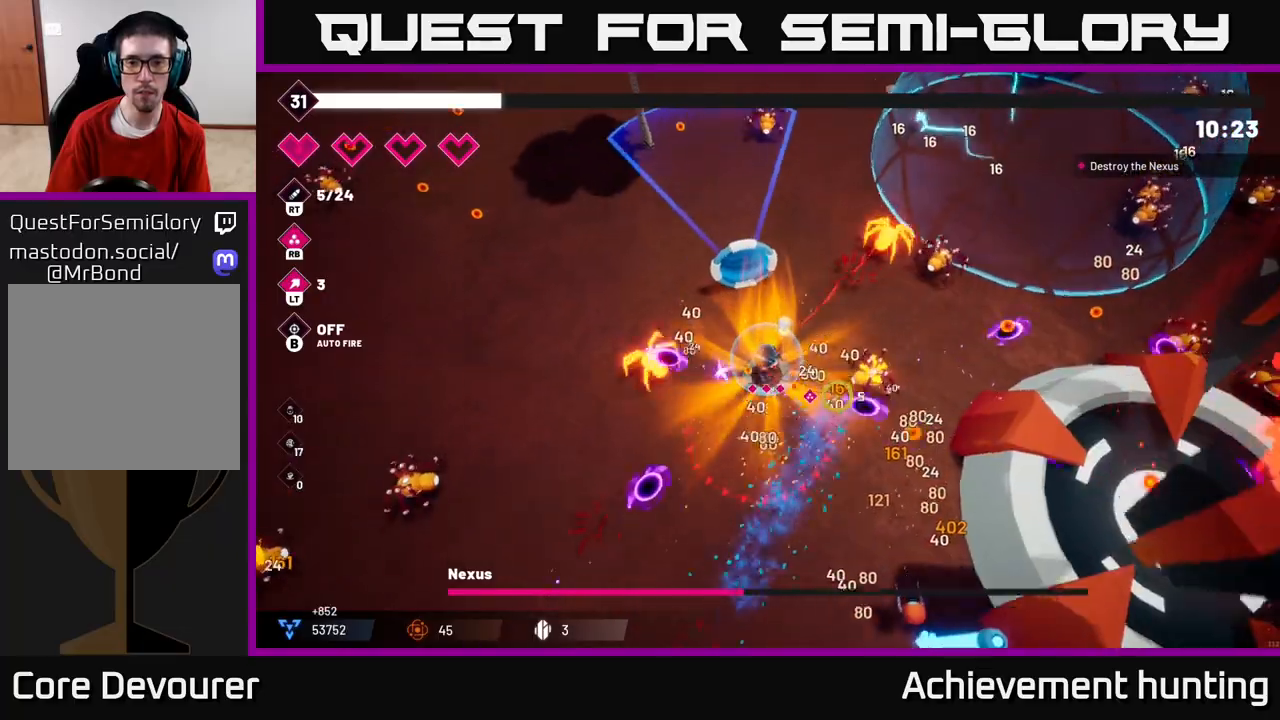
{"dt_ms": 1000, "buttons": ["R2"], "left_stick": "right", "right_stick": "down-right"}
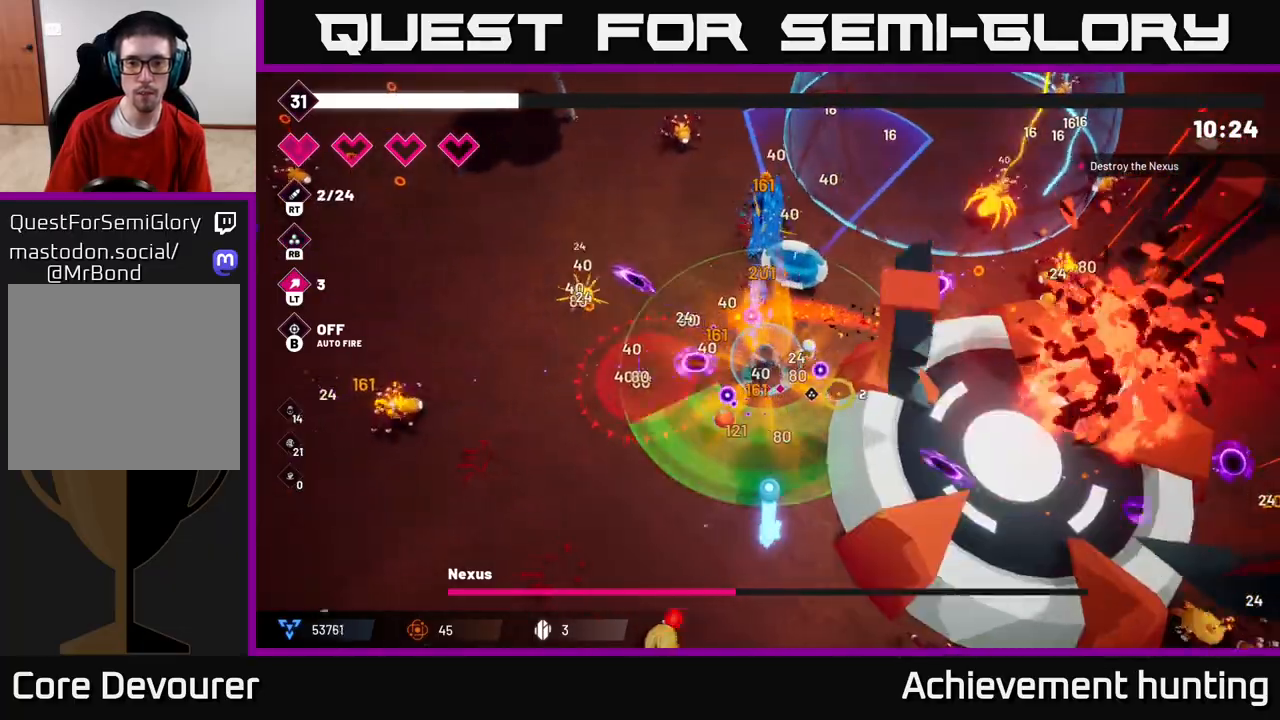
{"dt_ms": 500, "buttons": ["R2"], "left_stick": "right", "right_stick": "down-right", "events": [[50, "left_stick", "up-right"], [433, "left_stick", "right"]]}
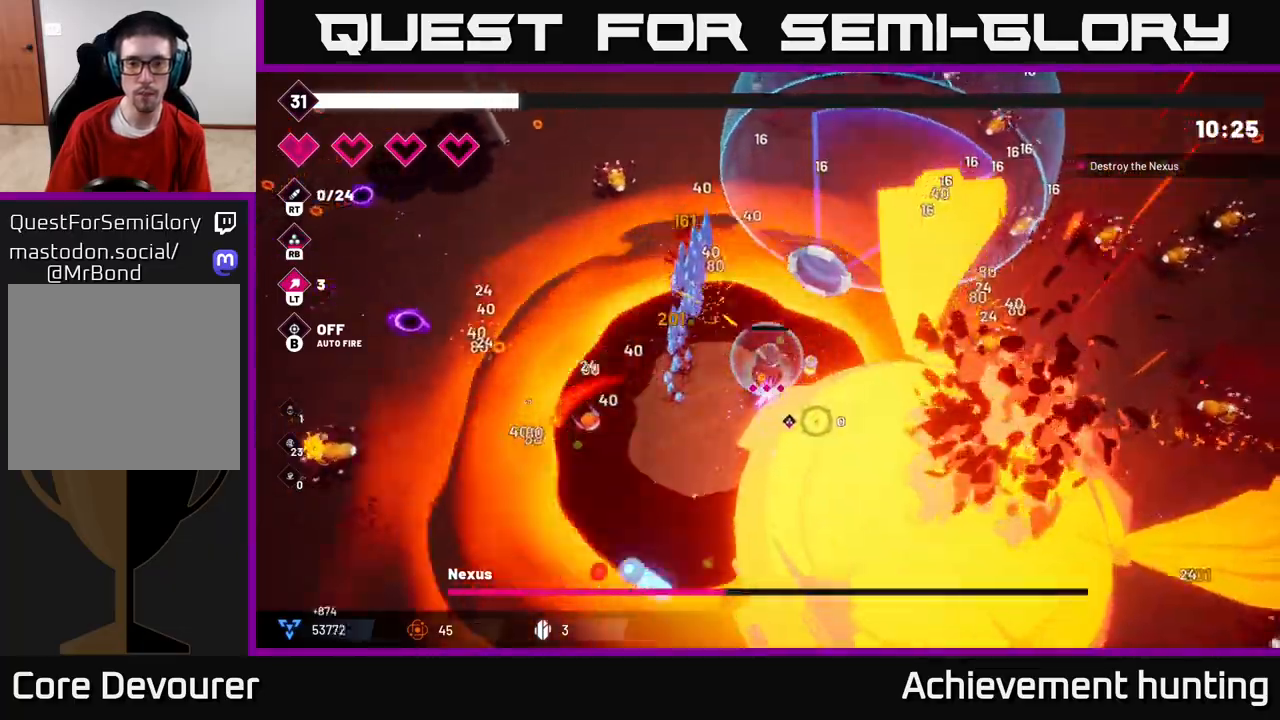
{"dt_ms": 500, "buttons": ["R2"], "left_stick": "up-right", "right_stick": "down-right", "events": [[50, "left_stick", "down-right"], [200, "left_stick", "up"], [367, "left_stick", "right"], [433, "left_stick", "up-right"]]}
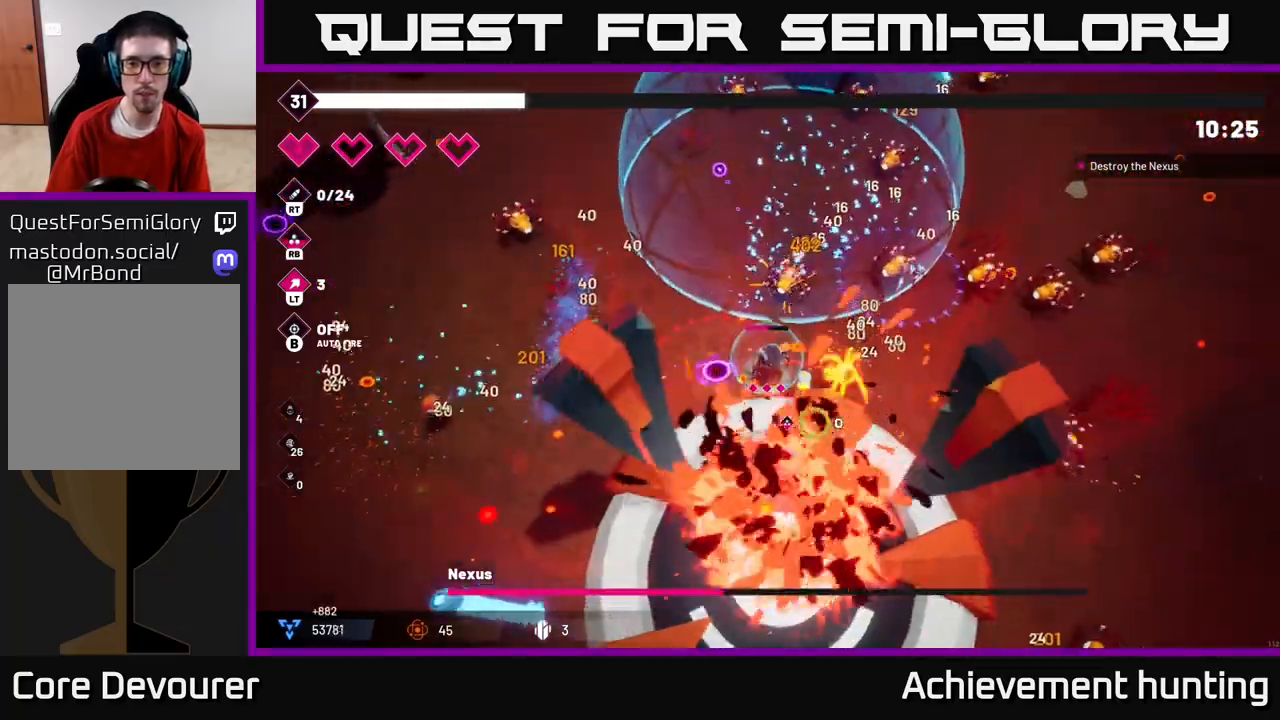
{"dt_ms": 500, "buttons": ["R2"], "left_stick": "down-right", "right_stick": "down-right", "events": [[33, "L2", "down"], [117, "left_stick", "right"], [250, "L2", "up"], [350, "L2", "down"], [417, "left_stick", "down-right"], [433, "L2", "up"]]}
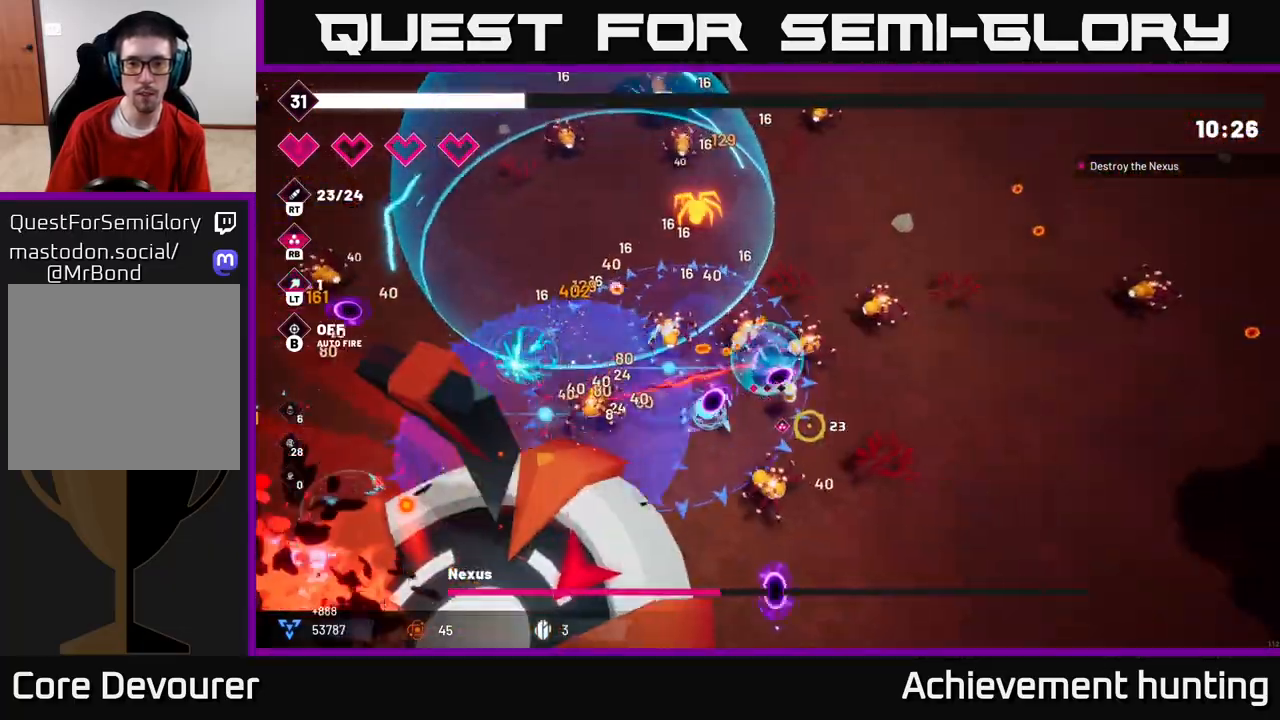
{"dt_ms": 500, "buttons": ["R2"], "left_stick": "down-right", "right_stick": "down-left", "events": [[167, "L2", "down"], [250, "right_stick", "down"], [267, "L2", "up"], [350, "right_stick", "down-left"]]}
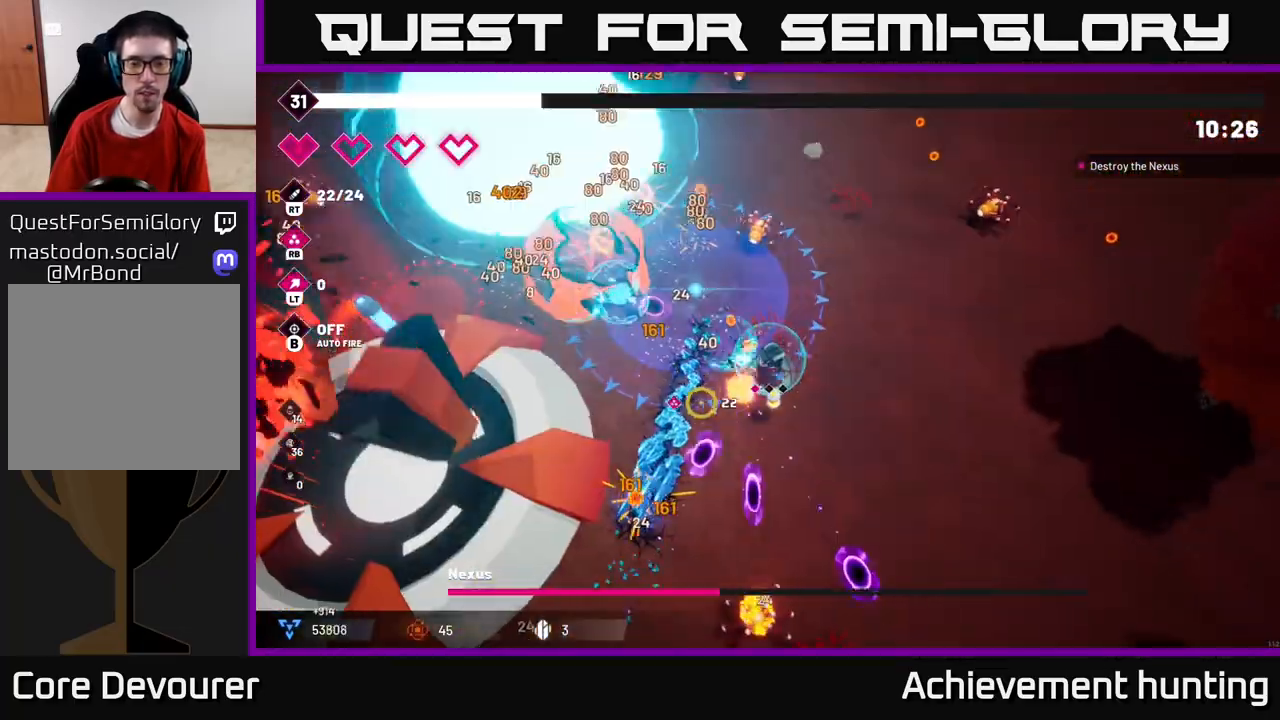
{"dt_ms": 500, "buttons": ["R2"], "left_stick": "down-right", "right_stick": "left", "events": [[117, "left_stick", "down"], [117, "right_stick", "left"], [250, "left_stick", "down-right"]]}
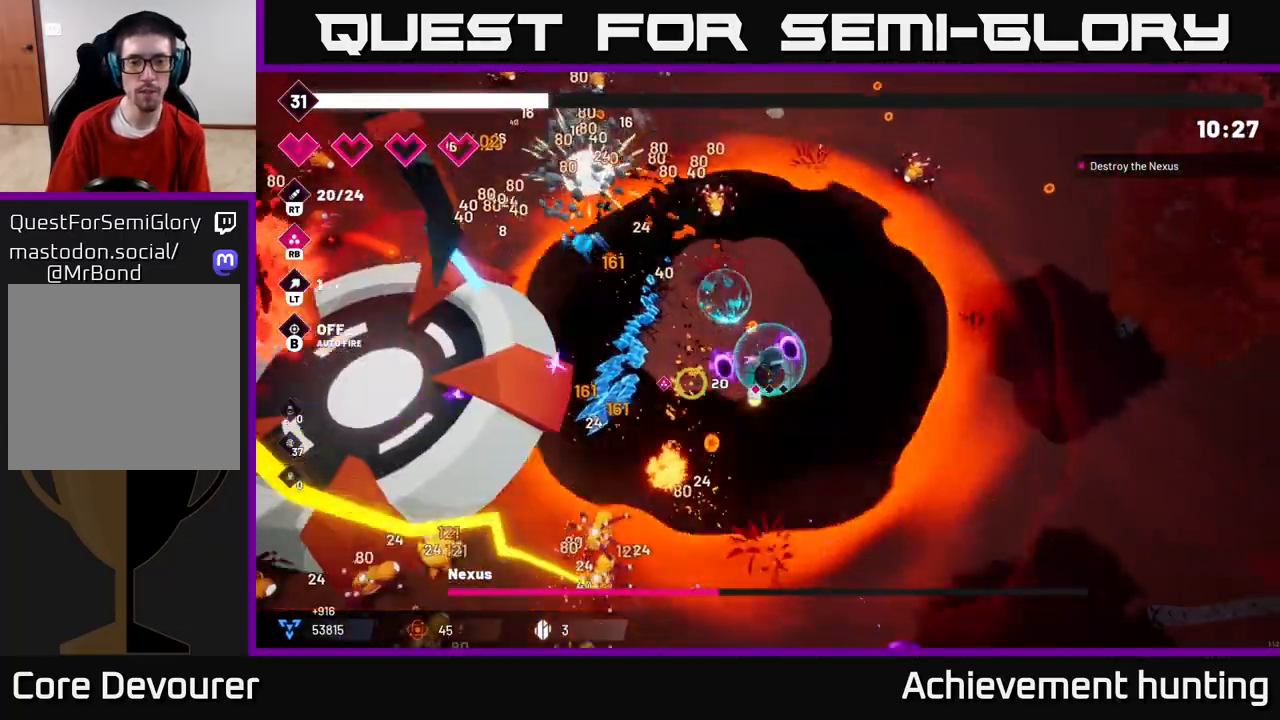
{"dt_ms": 500, "buttons": ["R2"], "left_stick": "center", "right_stick": "left", "events": [[17, "left_stick", "right"], [217, "left_stick", "center"]]}
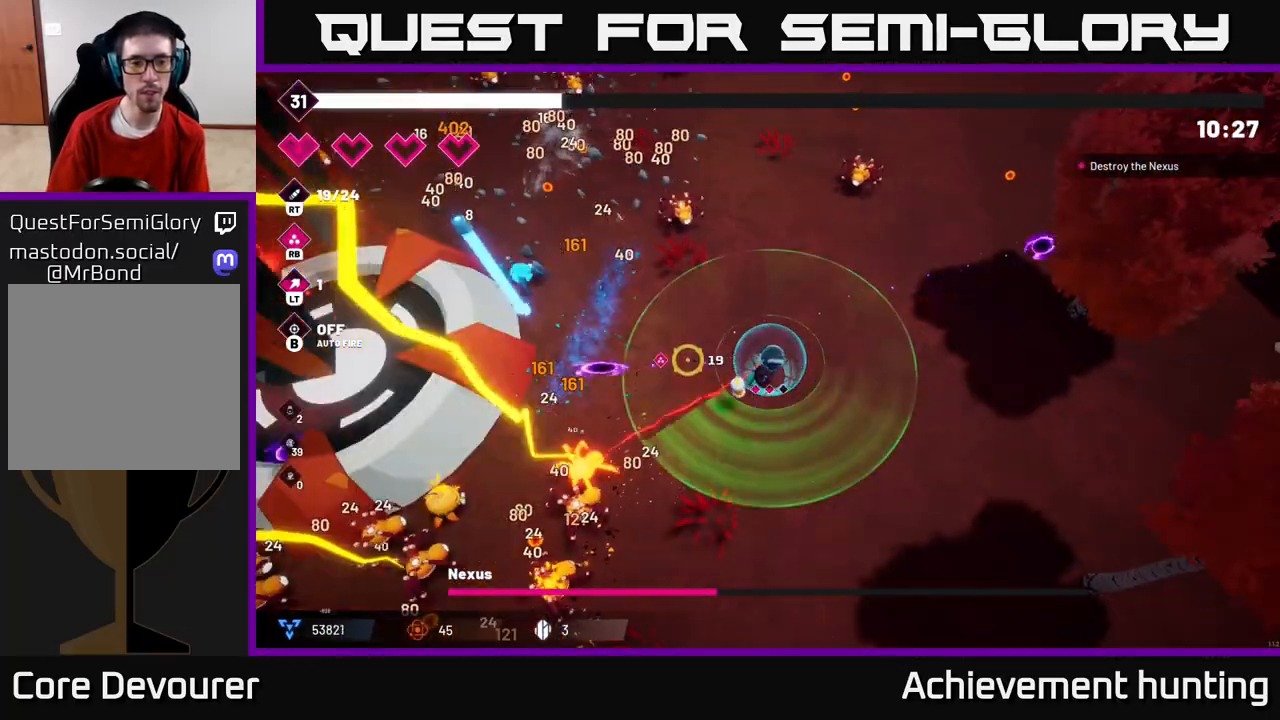
{"dt_ms": 500, "buttons": ["R2"], "left_stick": "down", "right_stick": "left", "events": [[100, "left_stick", "down"]]}
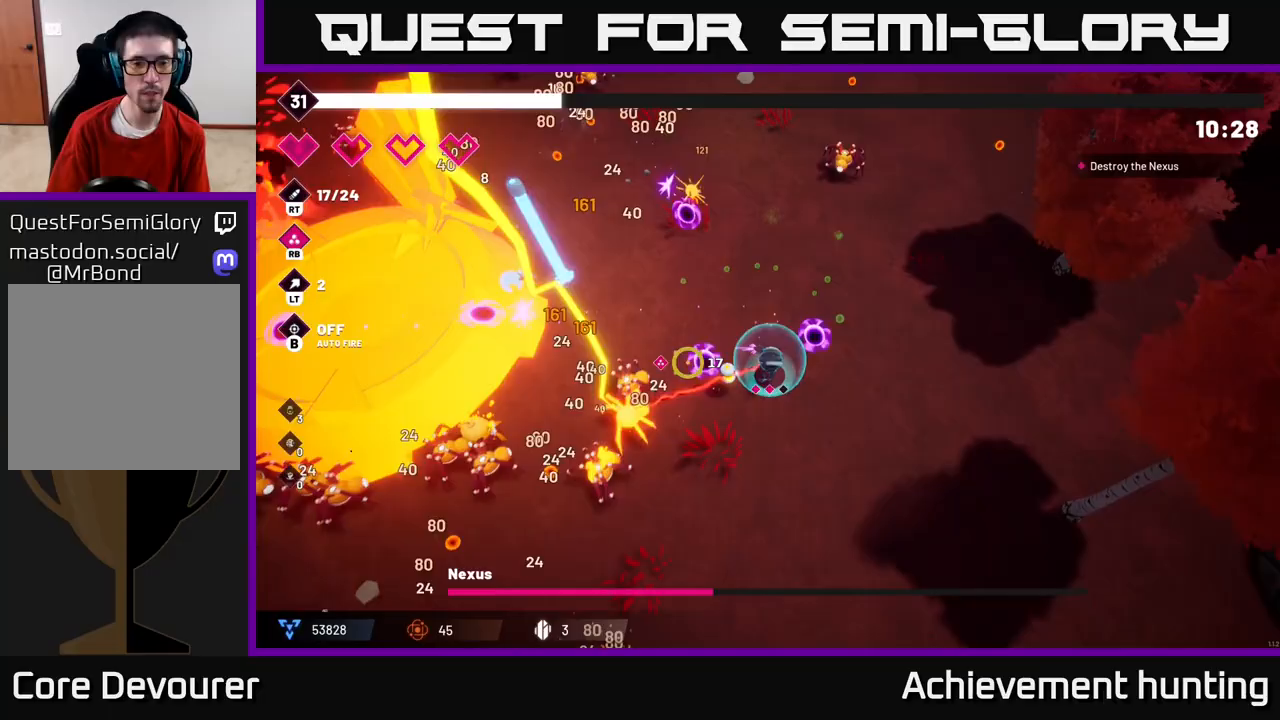
{"dt_ms": 500, "buttons": ["R2"], "left_stick": "down-left", "right_stick": "left", "events": [[17, "left_stick", "down-left"]]}
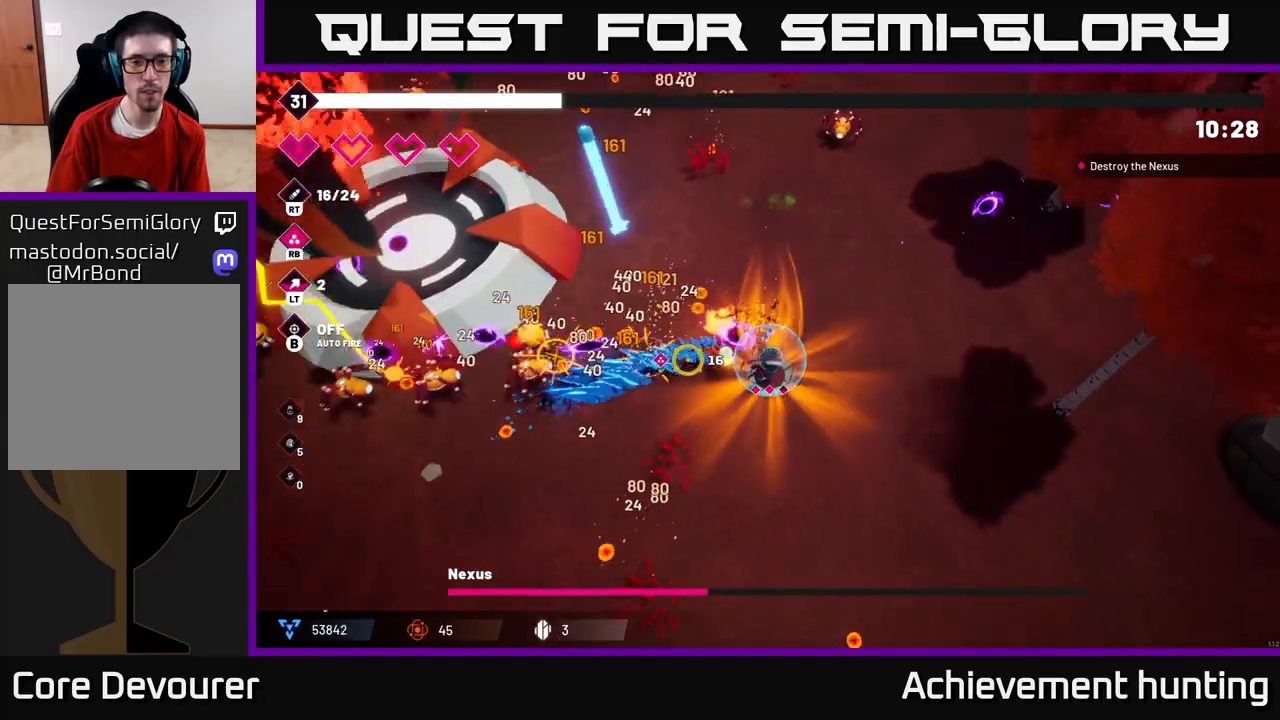
{"dt_ms": 500, "buttons": ["R2"], "left_stick": "left", "right_stick": "up-left", "events": [[200, "right_stick", "up-left"], [400, "left_stick", "left"]]}
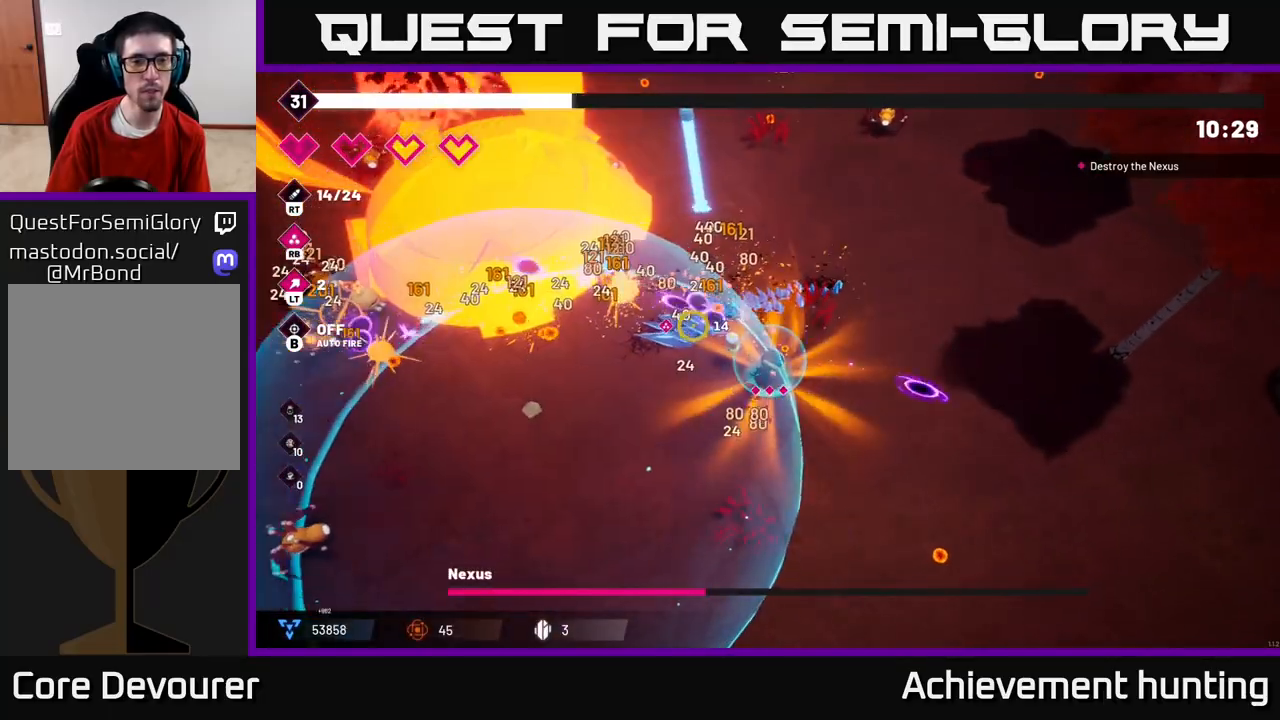
{"dt_ms": 500, "buttons": ["R2"], "left_stick": "left", "right_stick": "up-left", "events": []}
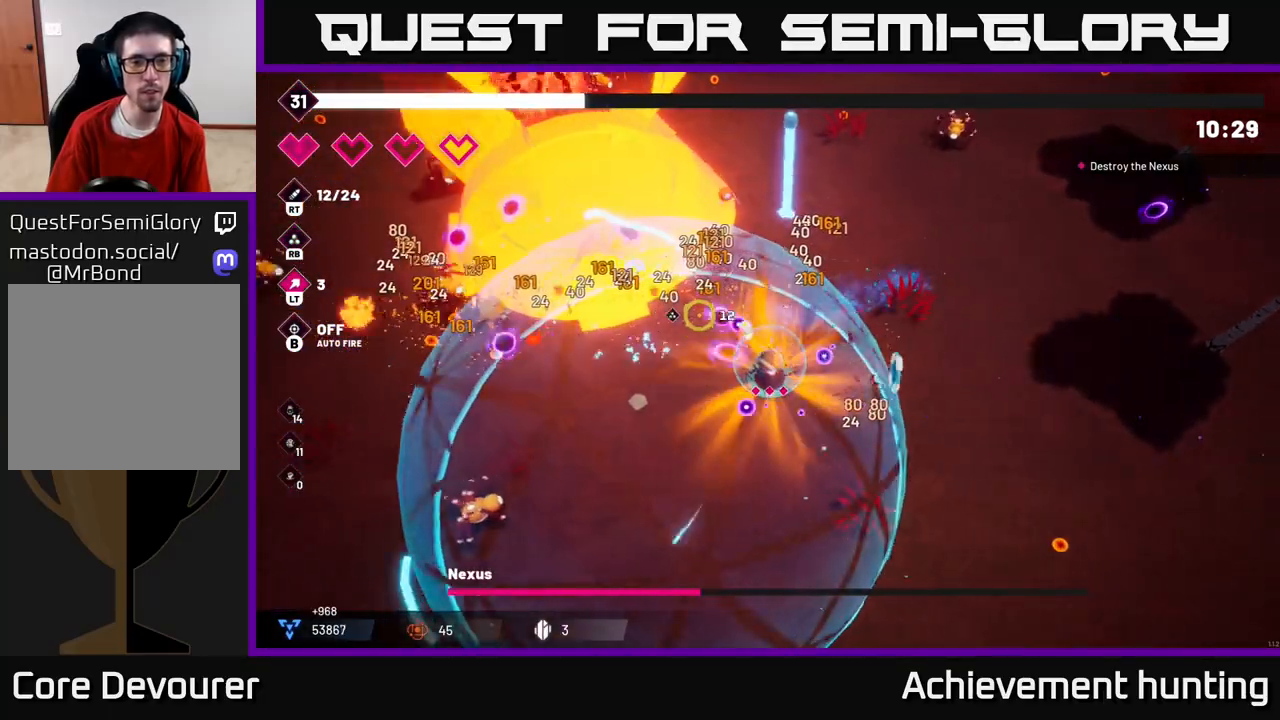
{"dt_ms": 500, "buttons": ["R2"], "left_stick": "left", "right_stick": "up-left", "events": []}
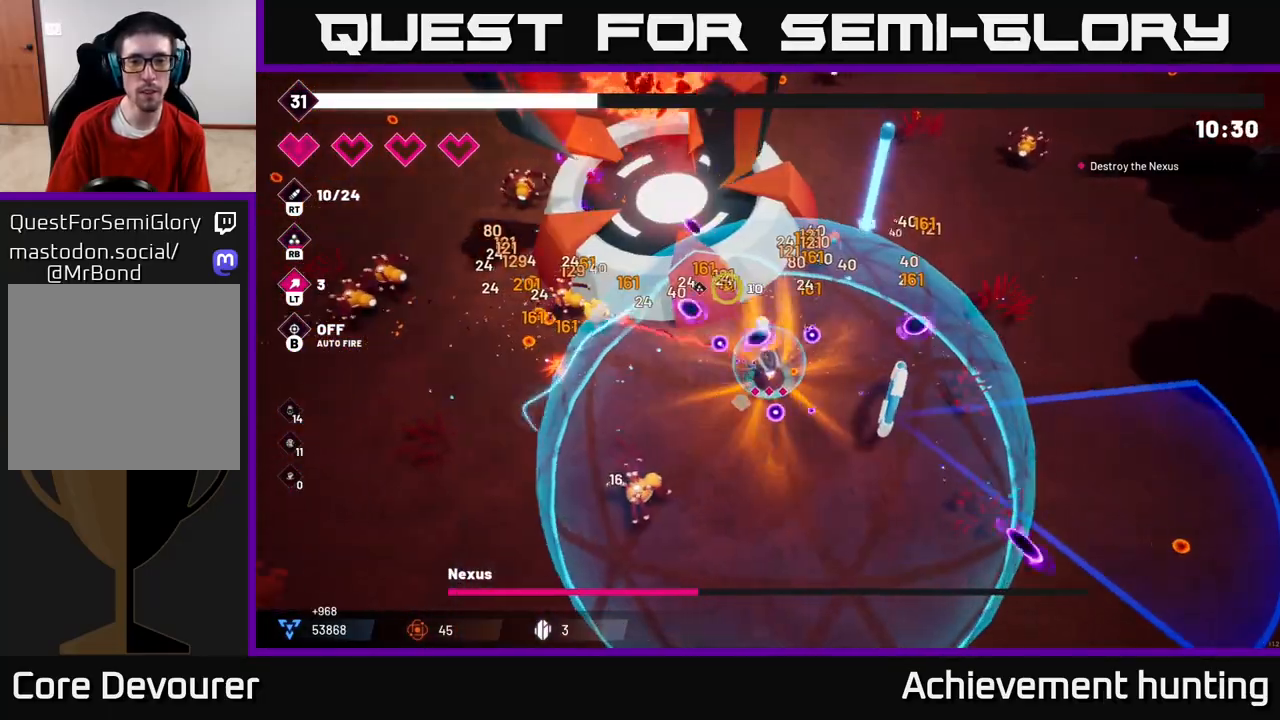
{"dt_ms": 500, "buttons": ["R2"], "left_stick": "left", "right_stick": "up", "events": [[83, "right_stick", "up"]]}
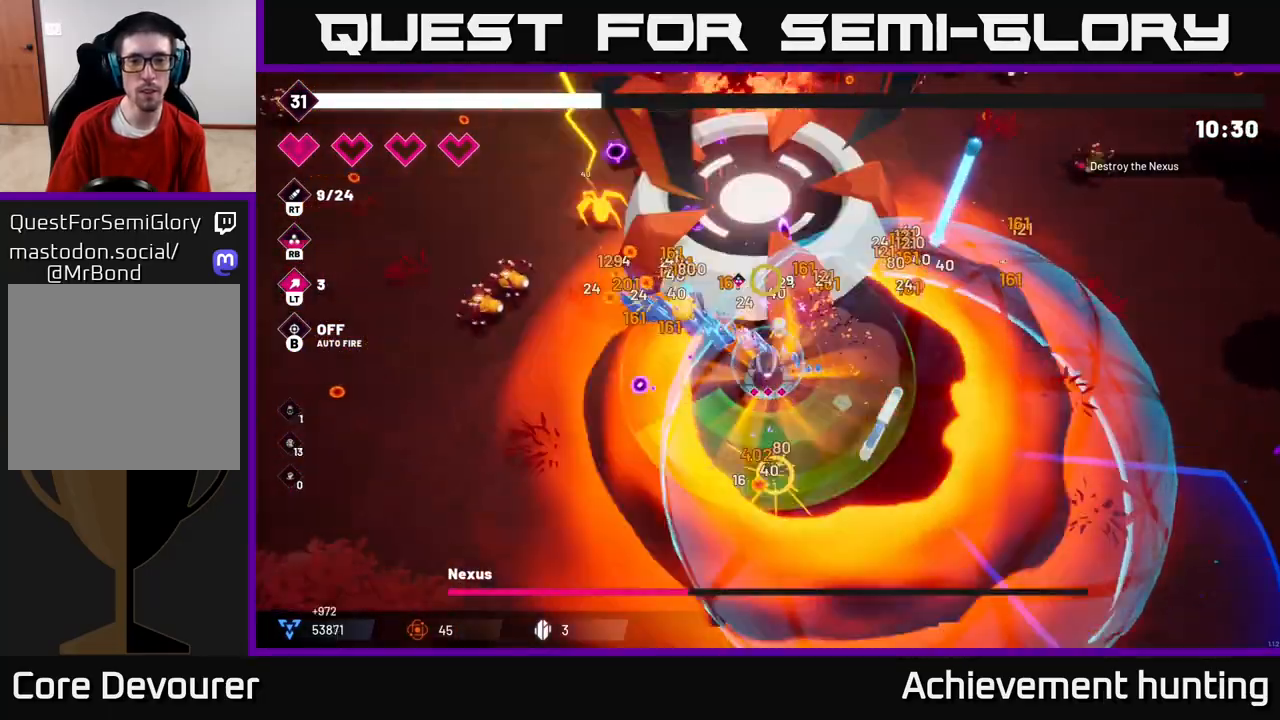
{"dt_ms": 500, "buttons": ["R2"], "left_stick": "left", "right_stick": "up", "events": []}
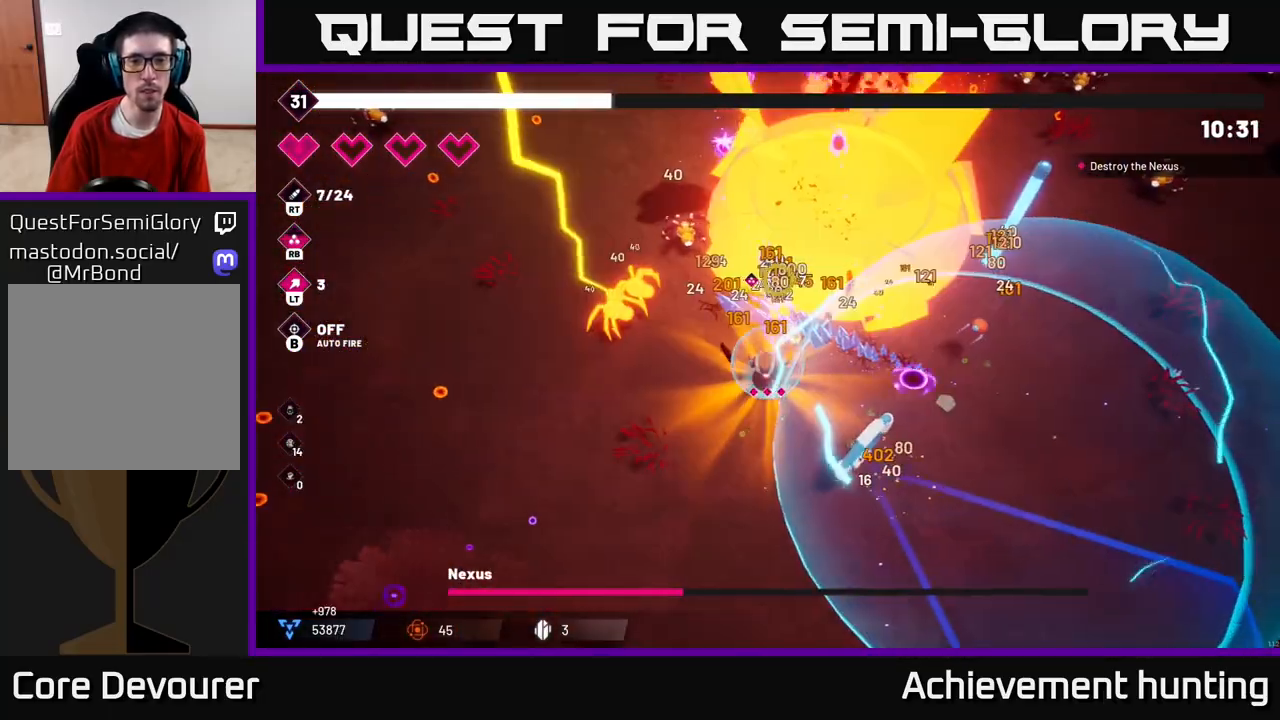
{"dt_ms": 500, "buttons": ["R2"], "left_stick": "left", "right_stick": "up-right", "events": [[317, "right_stick", "up-right"]]}
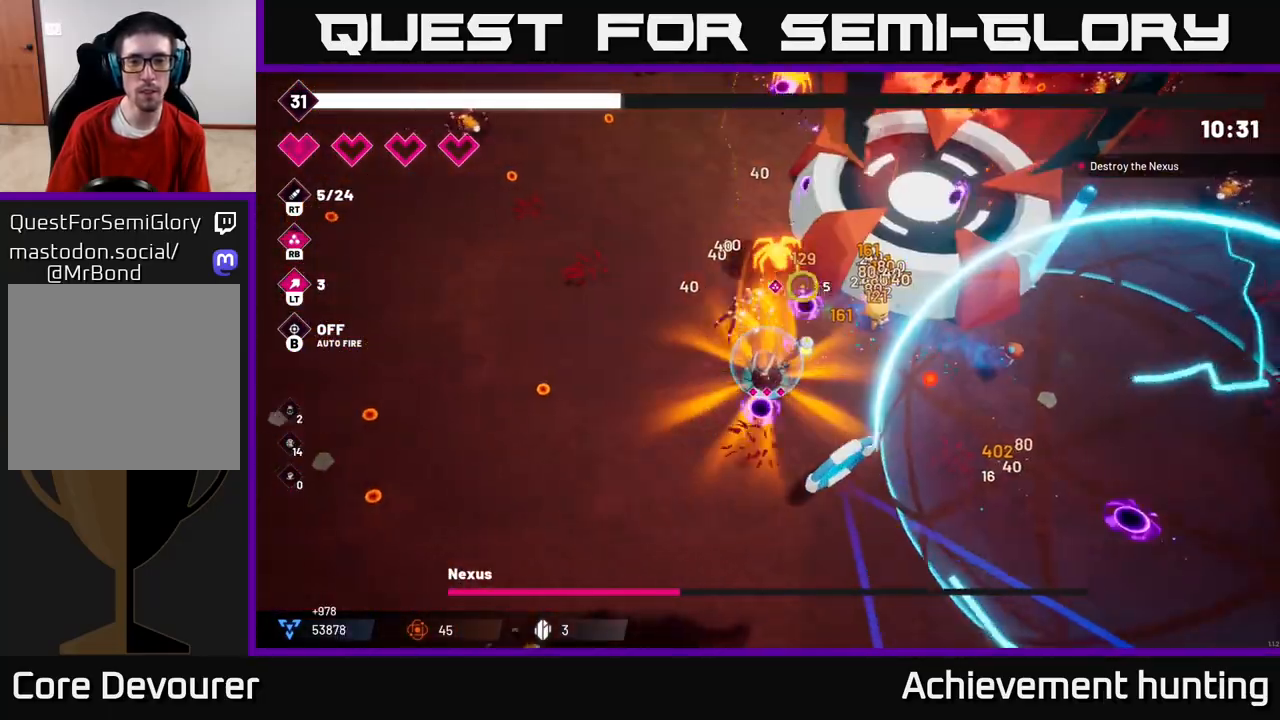
{"dt_ms": 500, "buttons": ["R2"], "left_stick": "up", "right_stick": "up-right", "events": [[350, "left_stick", "up"]]}
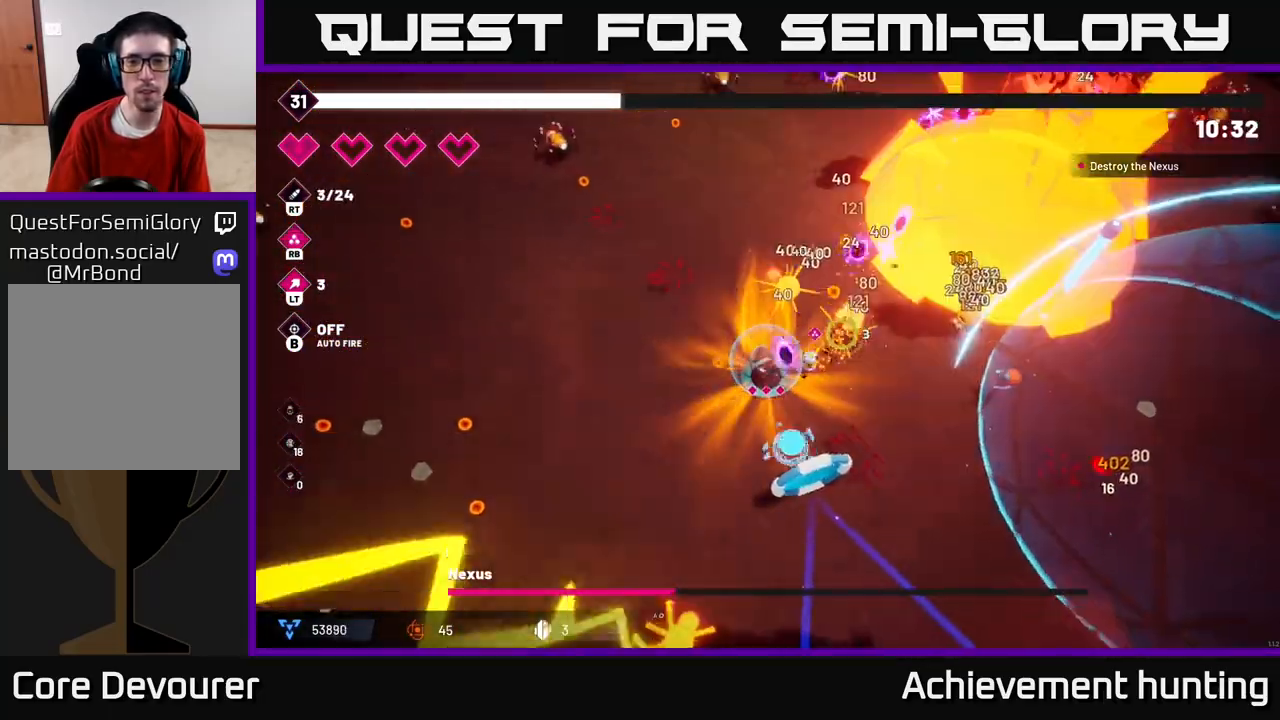
{"dt_ms": 500, "buttons": ["R2"], "left_stick": "up-right", "right_stick": "right", "events": [[183, "left_stick", "up-left"], [283, "right_stick", "right"], [467, "left_stick", "up-right"]]}
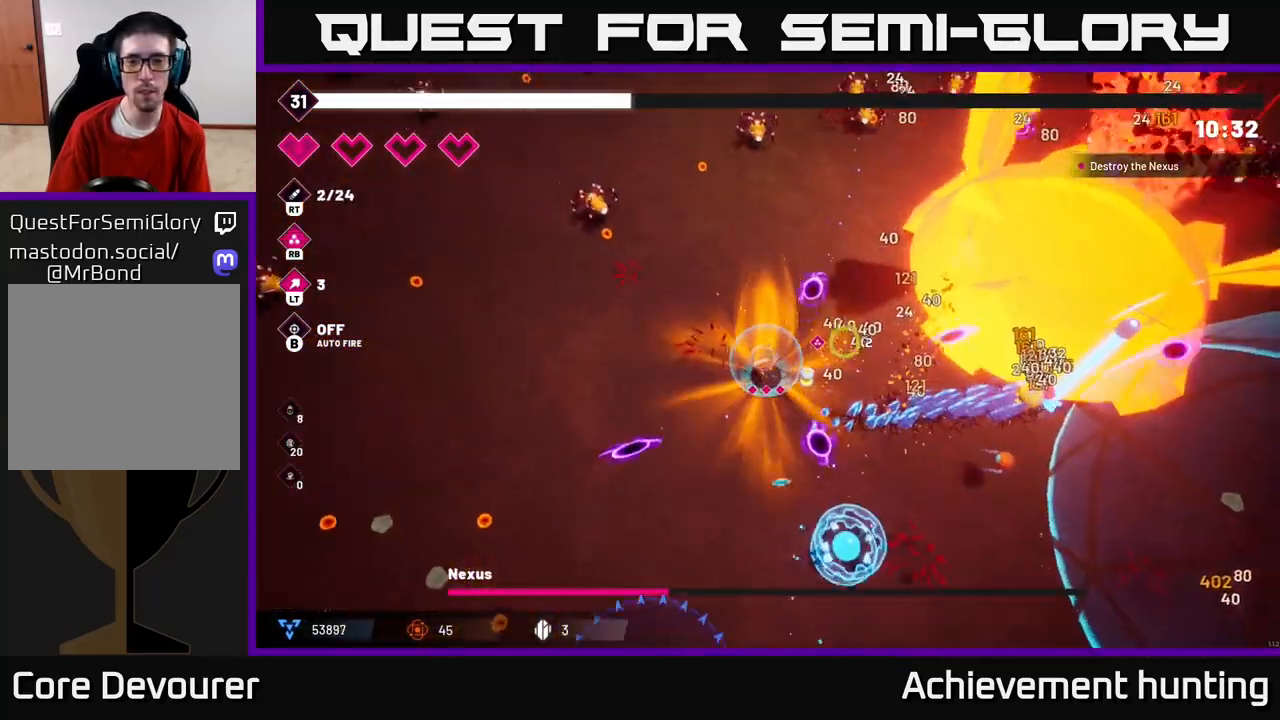
{"dt_ms": 500, "buttons": ["R2"], "left_stick": "up-right", "right_stick": "right", "events": []}
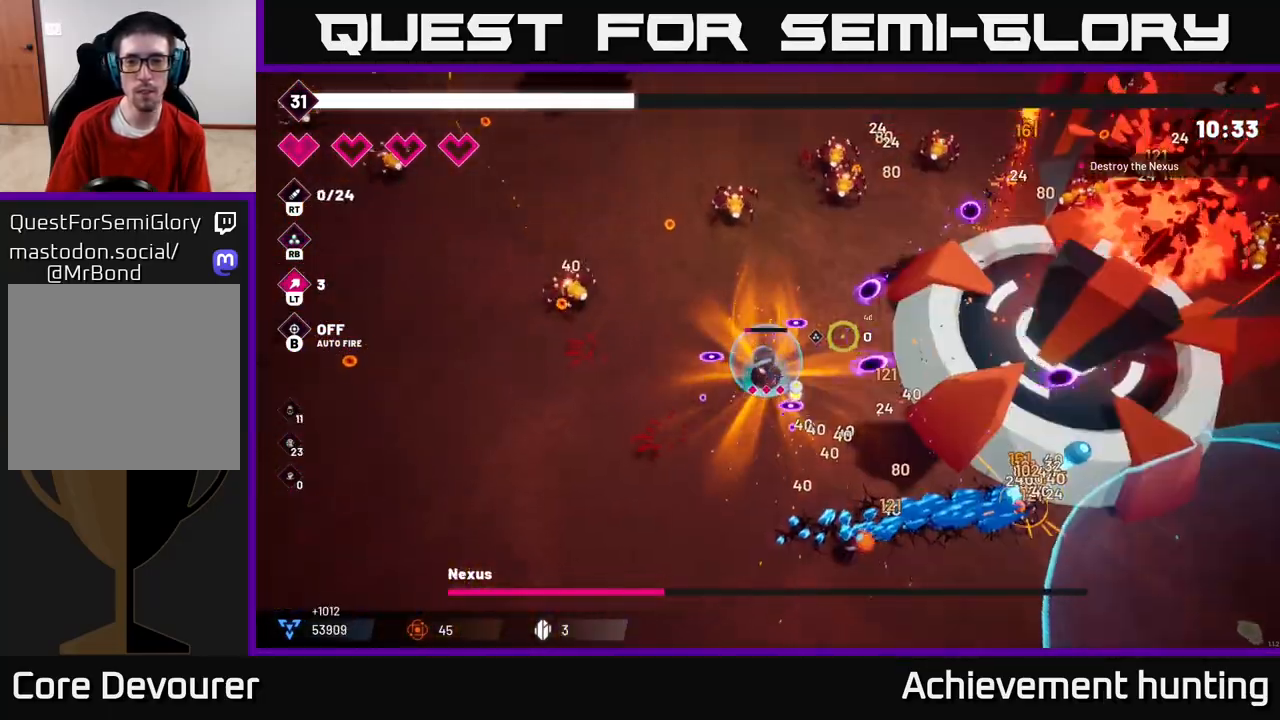
{"dt_ms": 500, "buttons": ["R2"], "left_stick": "right", "right_stick": "right", "events": [[467, "left_stick", "right"]]}
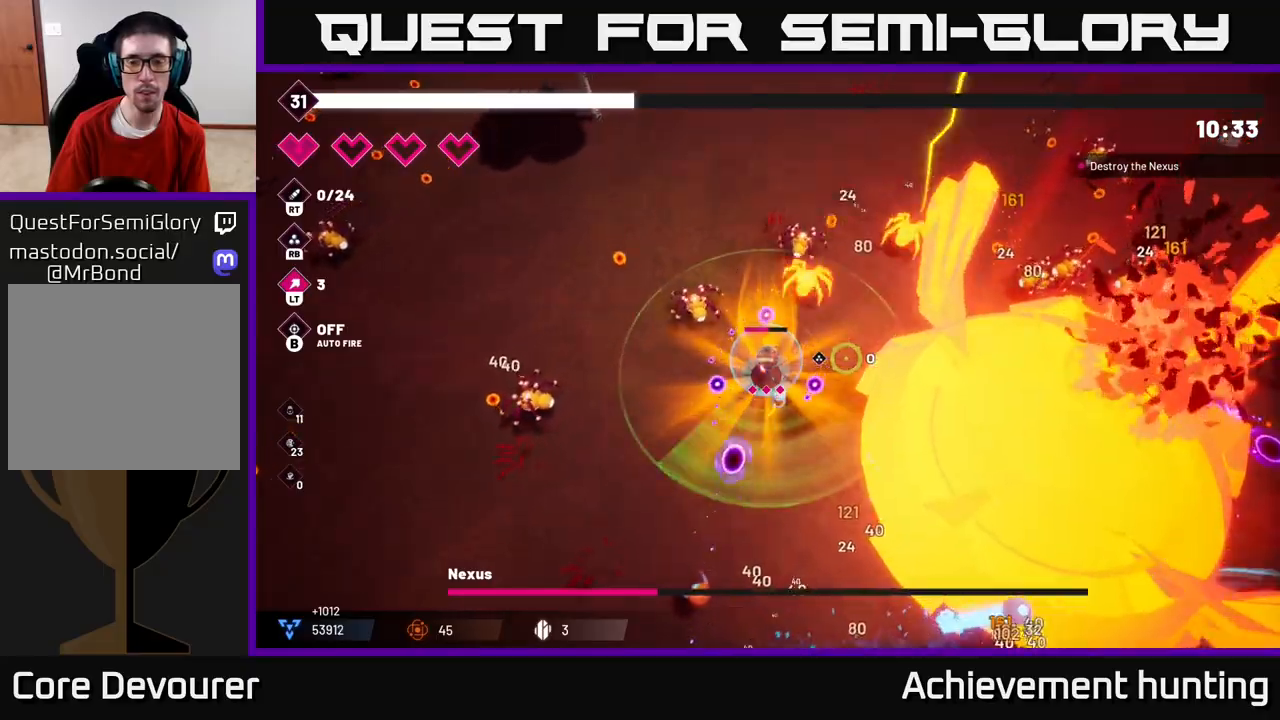
{"dt_ms": 500, "buttons": ["L2", "R2"], "left_stick": "up-right", "right_stick": "right", "events": [[133, "L2", "down"], [133, "left_stick", "up-right"], [300, "L2", "up"], [333, "left_stick", "right"], [450, "L2", "down"], [450, "left_stick", "up-right"]]}
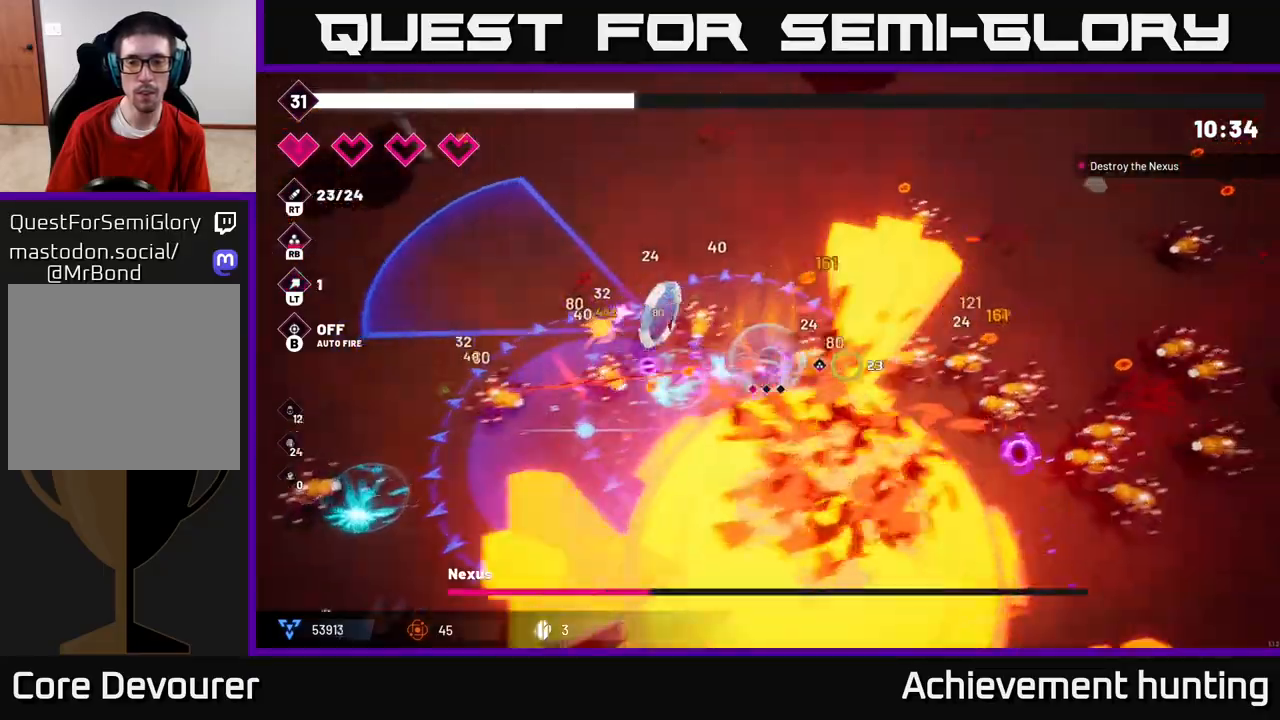
{"dt_ms": 500, "buttons": ["L2", "R2"], "left_stick": "right", "right_stick": "right", "events": [[83, "L2", "up"], [333, "left_stick", "right"], [400, "L2", "down"]]}
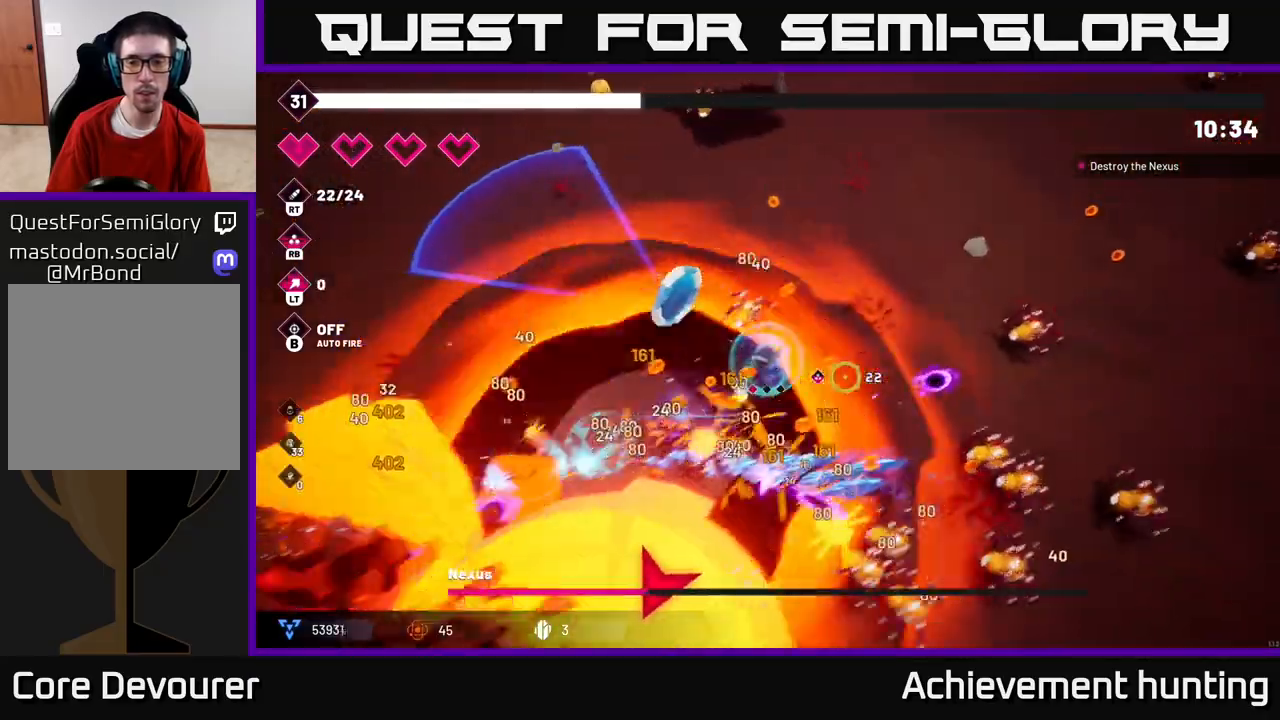
{"dt_ms": 500, "buttons": ["R2"], "left_stick": "right", "right_stick": "down-right", "events": [[33, "L2", "up"], [250, "right_stick", "down-right"]]}
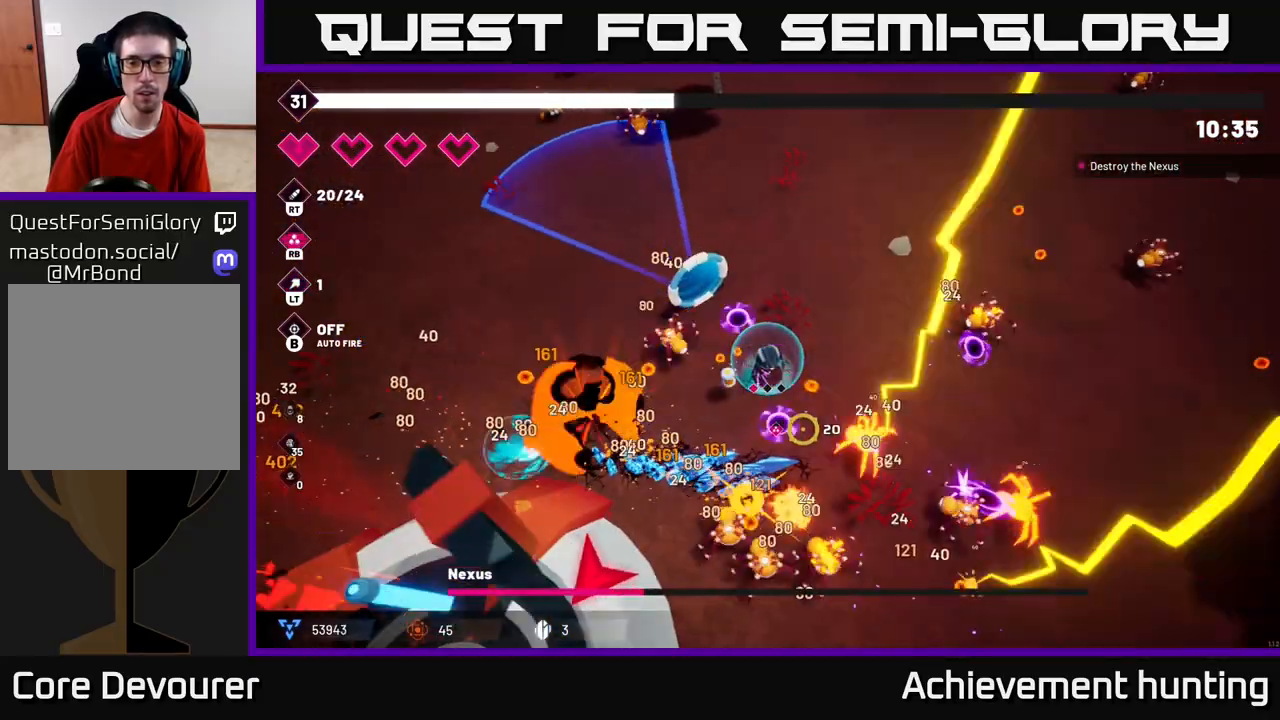
{"dt_ms": 500, "buttons": ["R2"], "left_stick": "right", "right_stick": "down-left", "events": [[150, "right_stick", "down"], [317, "left_stick", "down-right"], [500, "left_stick", "right"], [500, "right_stick", "down-left"]]}
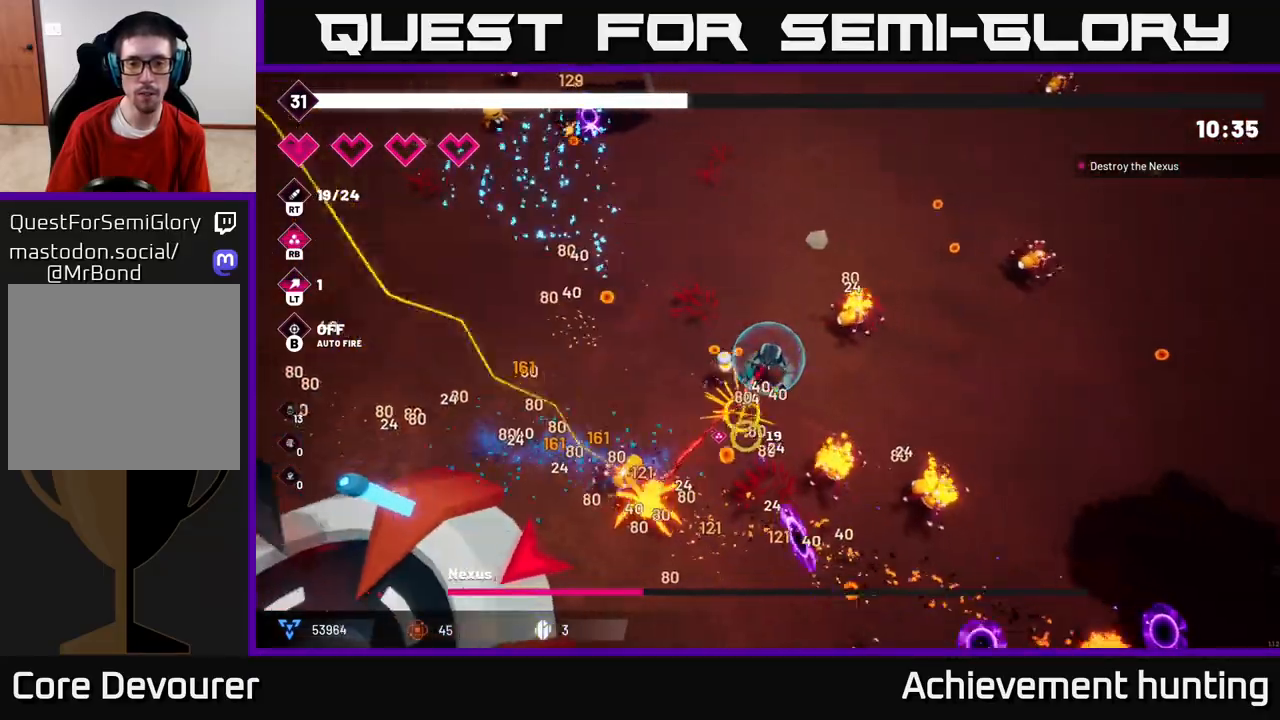
{"dt_ms": 500, "buttons": ["R2"], "left_stick": "right", "right_stick": "down-left", "events": []}
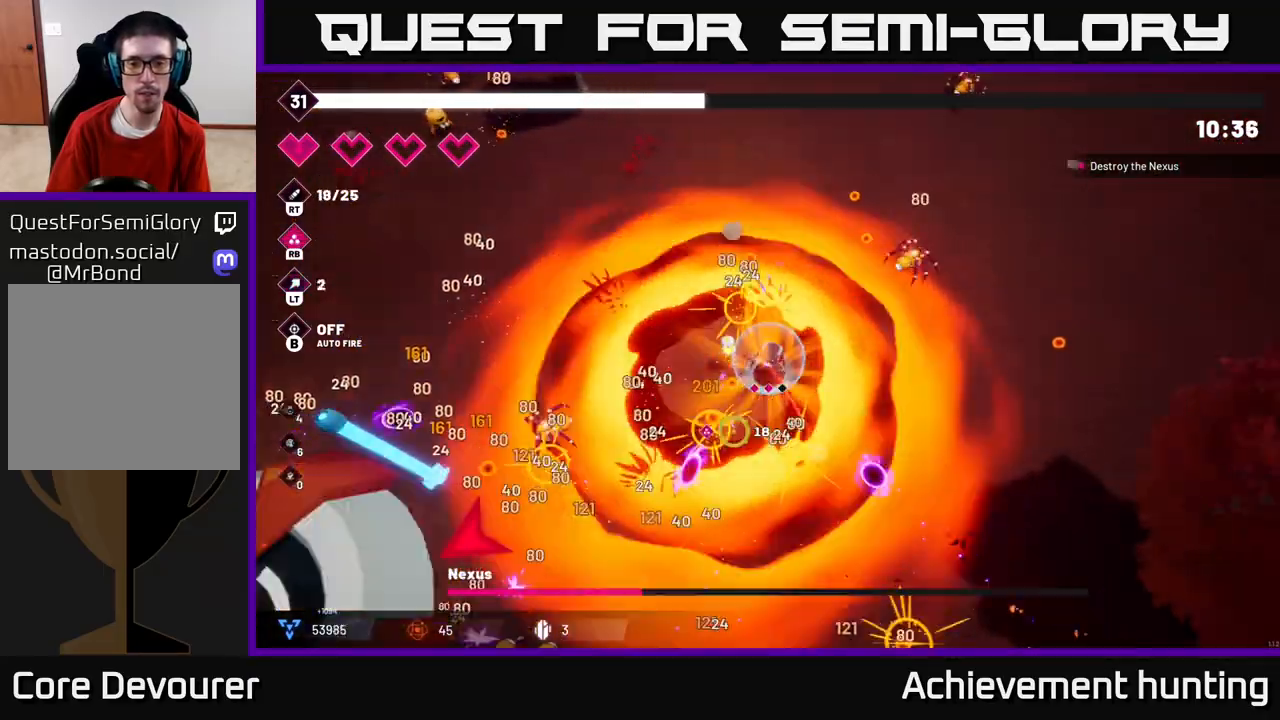
{"dt_ms": 500, "buttons": ["R2"], "left_stick": "down-left", "right_stick": "down-left", "events": [[167, "left_stick", "down-right"], [333, "left_stick", "down-left"]]}